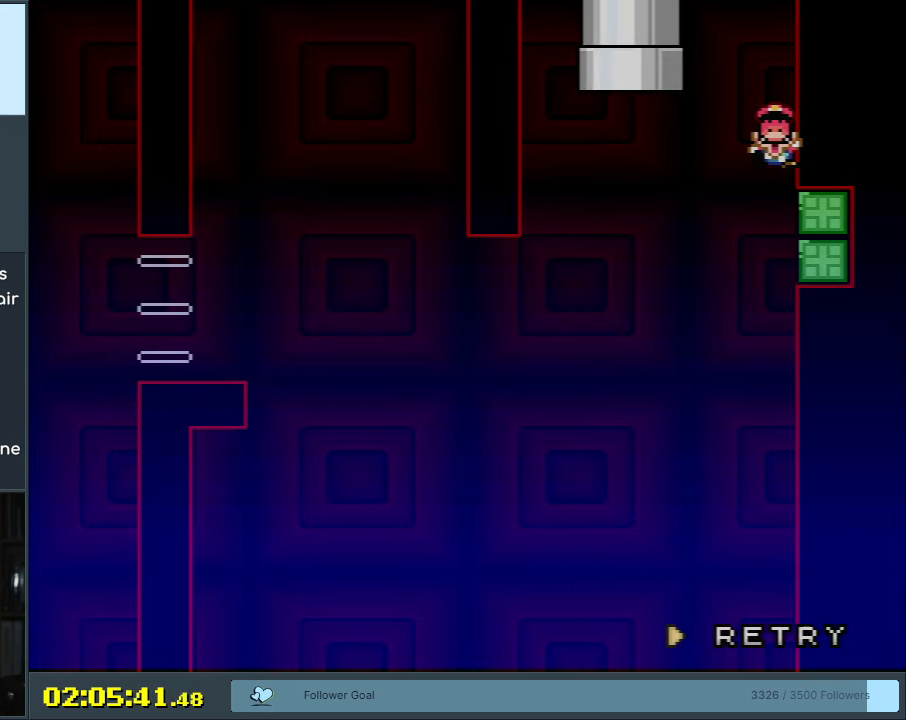
Gameplay with a controller (Nintendo layout); each line is a JSON object with the inputs held at the frame after it. "events" lists button and stick changes between this image and that frame as [ms after this image, input, new state], when the widget could be followed in between. Not read: L3 R3.
{"buttons": [], "events": []}
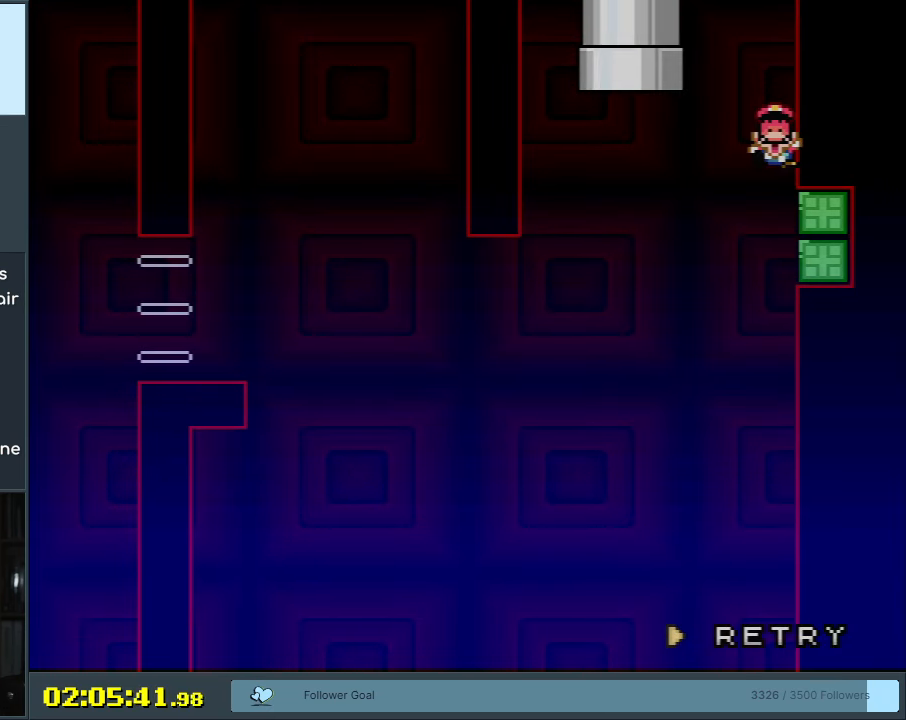
{"buttons": [], "events": []}
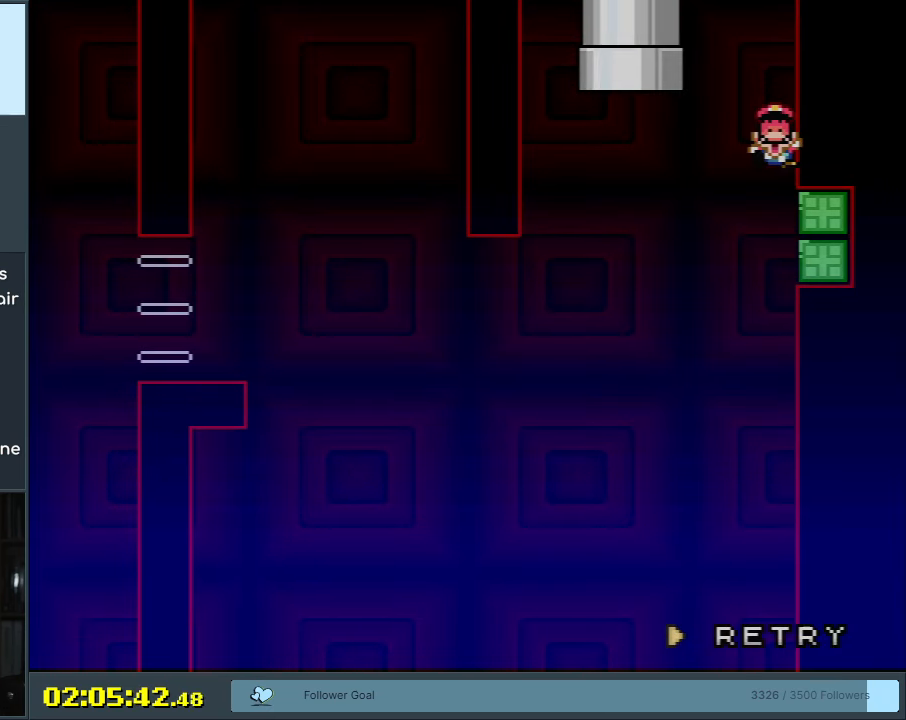
{"buttons": ["B", "Y"], "events": [[67, "A", "down"], [200, "A", "up"], [433, "B", "down"], [433, "Y", "down"]]}
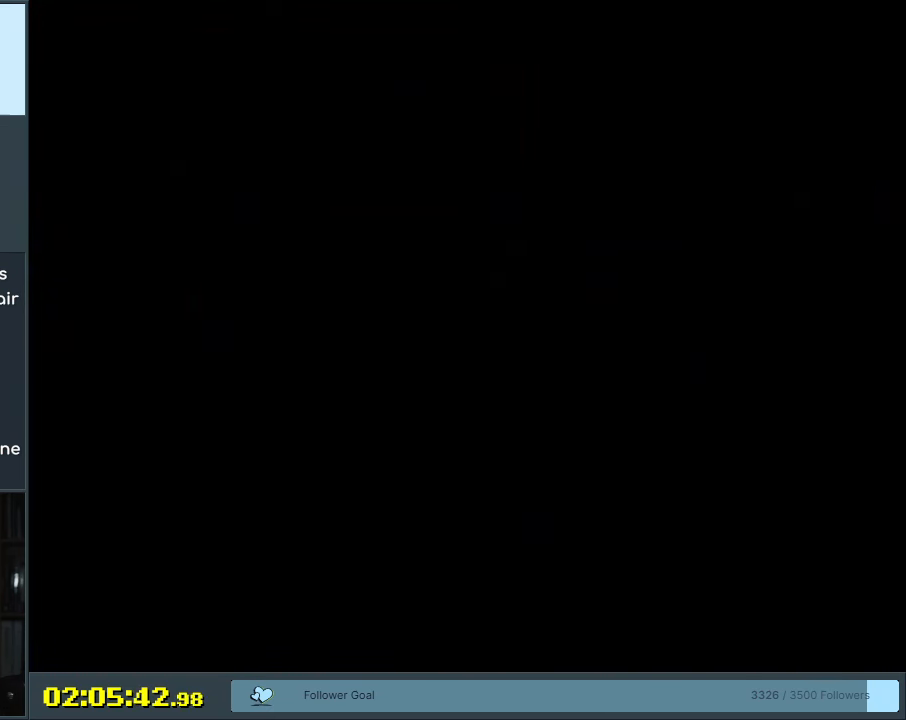
{"buttons": ["B", "Y"], "events": []}
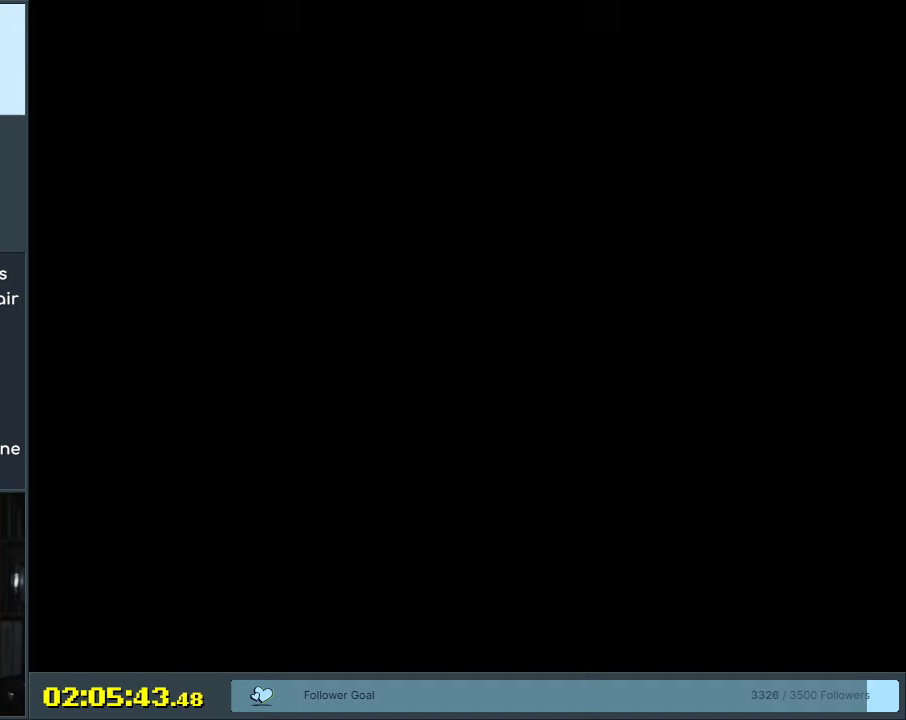
{"buttons": ["B", "Y", "DPAD_RIGHT"], "events": [[500, "DPAD_RIGHT", "down"]]}
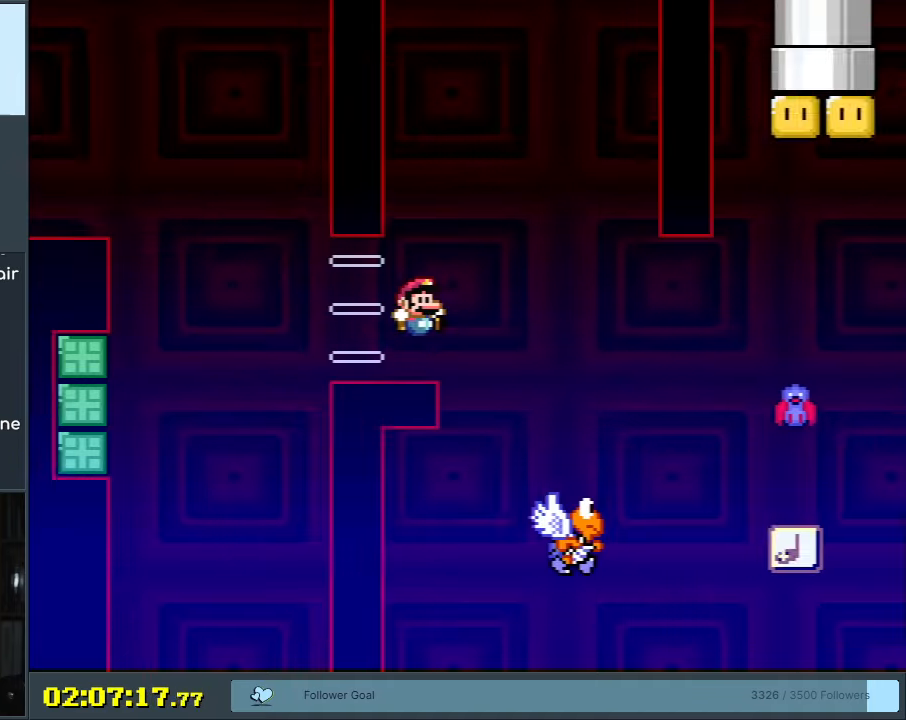
{"buttons": ["B", "Y", "DPAD_RIGHT"], "events": []}
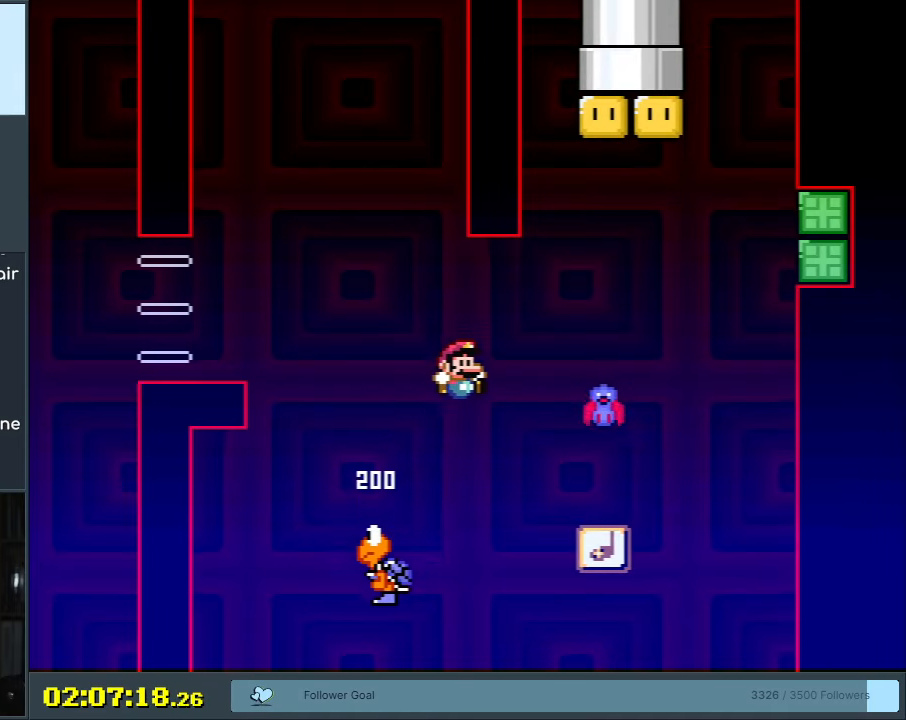
{"buttons": ["B", "Y"], "events": [[200, "DPAD_RIGHT", "up"], [250, "DPAD_LEFT", "down"], [400, "DPAD_LEFT", "up"]]}
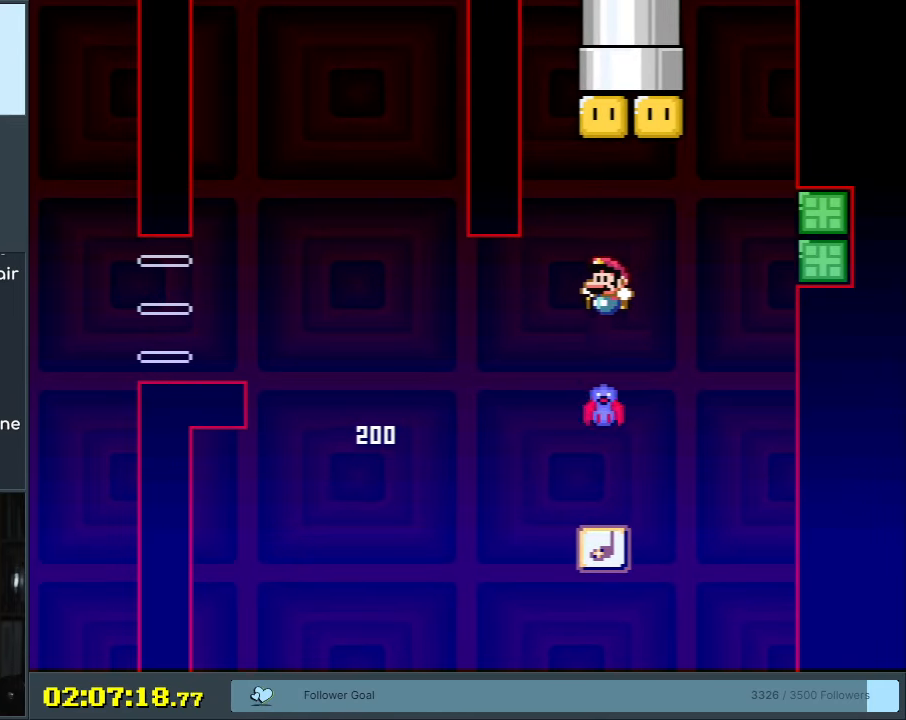
{"buttons": ["B", "Y", "DPAD_LEFT"], "events": [[150, "DPAD_RIGHT", "down"], [233, "DPAD_RIGHT", "up"], [450, "DPAD_LEFT", "down"]]}
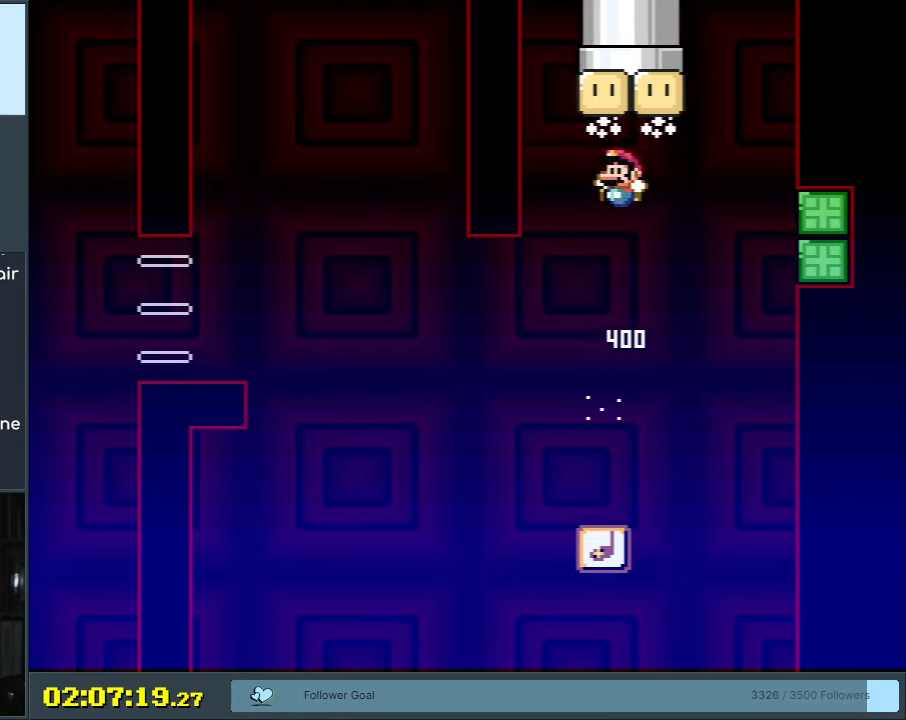
{"buttons": ["B", "Y", "DPAD_RIGHT"], "events": [[50, "DPAD_LEFT", "up"], [183, "DPAD_RIGHT", "down"], [233, "DPAD_RIGHT", "up"], [500, "DPAD_RIGHT", "down"]]}
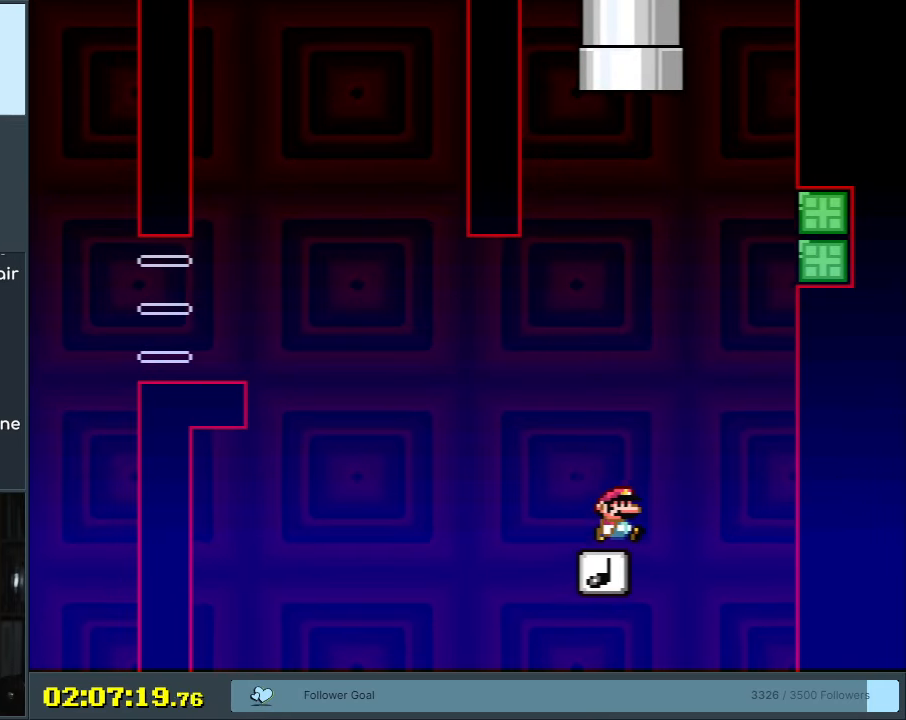
{"buttons": ["B", "Y"], "events": [[200, "DPAD_RIGHT", "up"]]}
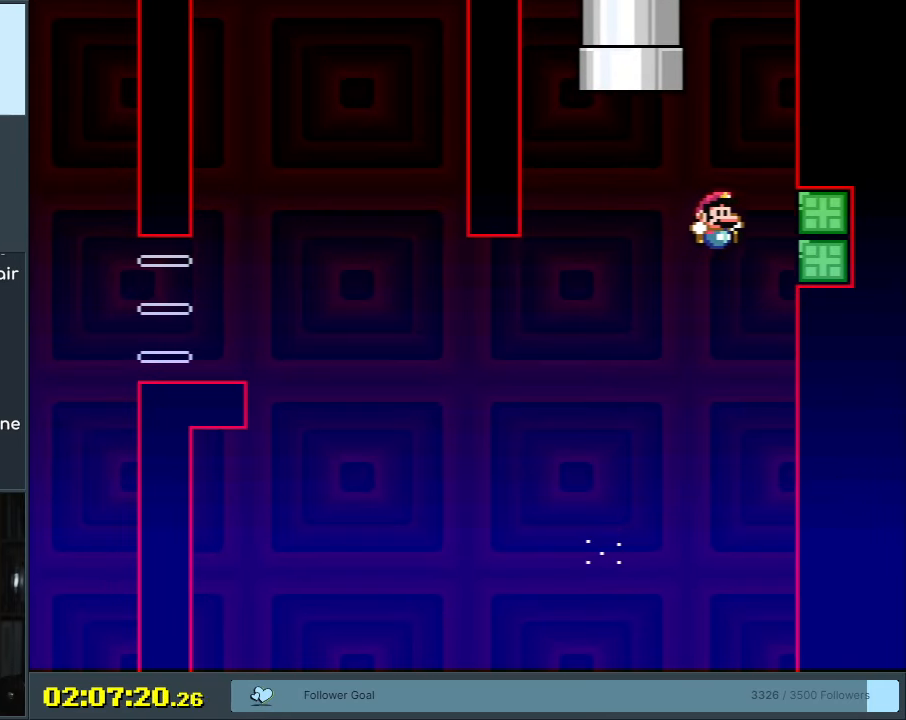
{"buttons": ["B", "Y", "DPAD_LEFT"], "events": [[150, "DPAD_RIGHT", "down"], [217, "B", "up"], [300, "B", "down"], [383, "DPAD_RIGHT", "up"], [450, "DPAD_LEFT", "down"]]}
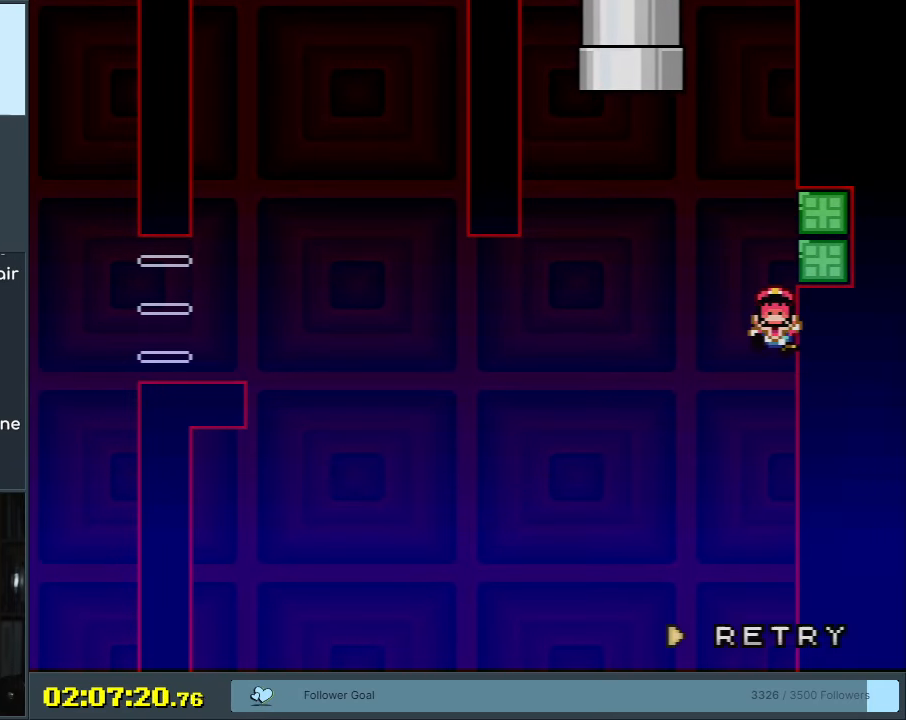
{"buttons": [], "events": [[67, "DPAD_LEFT", "up"], [117, "DPAD_RIGHT", "down"], [200, "DPAD_RIGHT", "up"], [367, "B", "up"], [367, "Y", "up"]]}
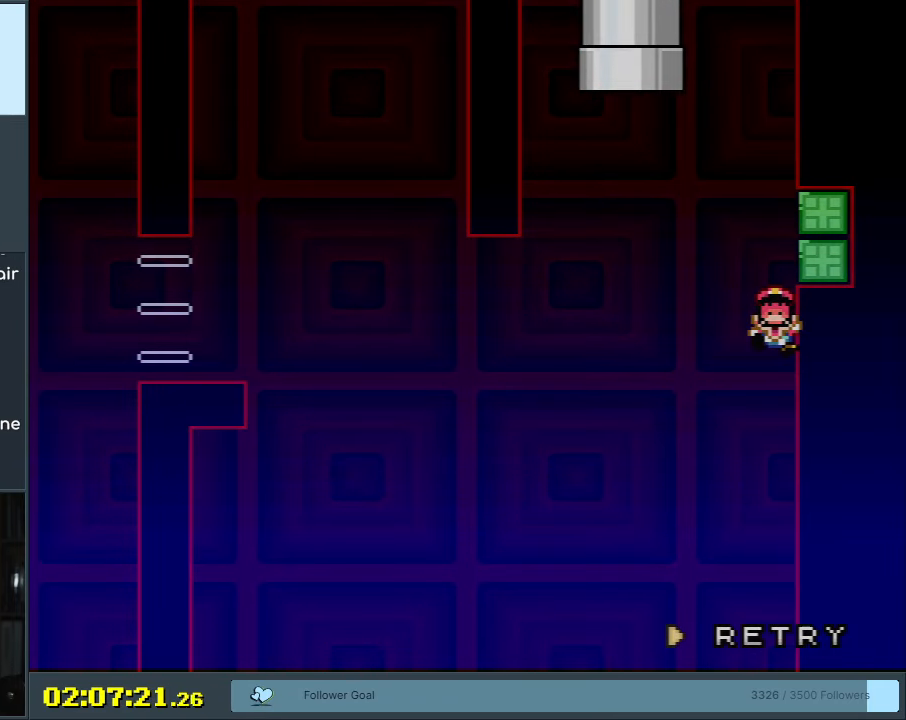
{"buttons": [], "events": []}
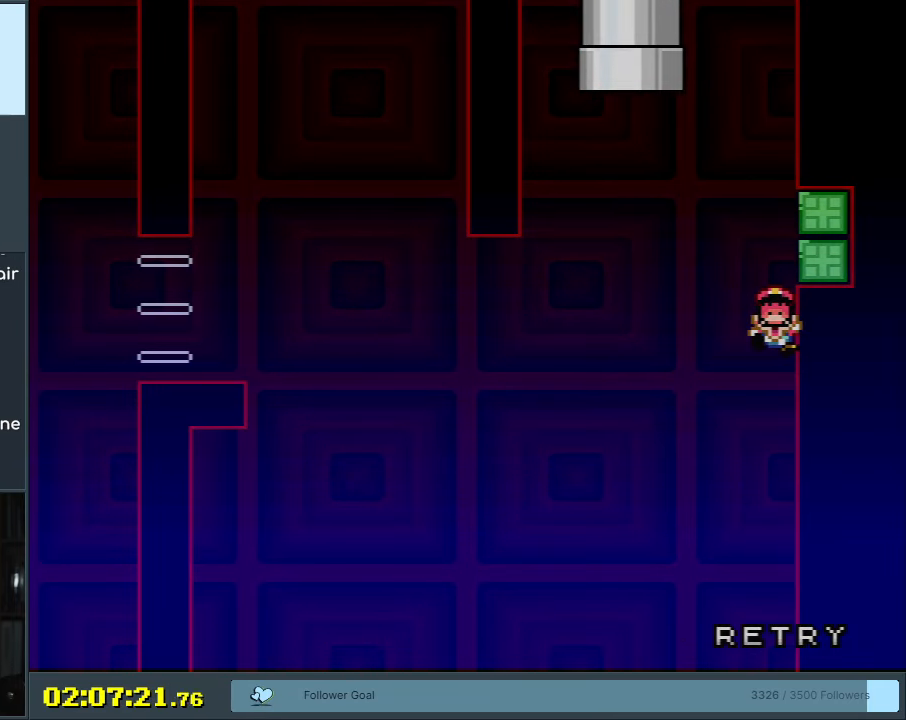
{"buttons": [], "events": []}
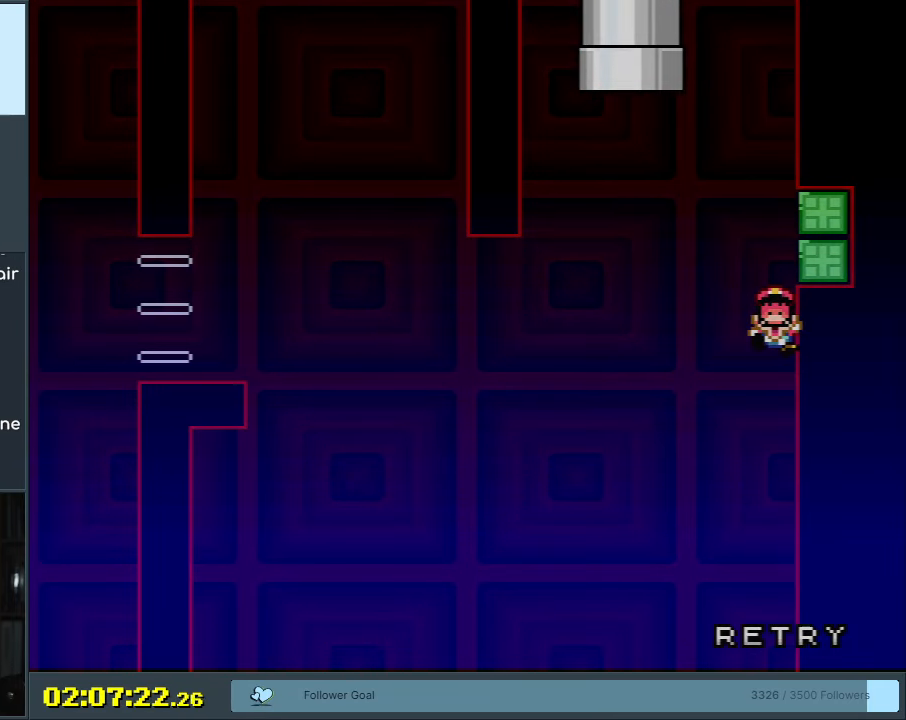
{"buttons": ["Y"], "events": [[267, "Y", "down"]]}
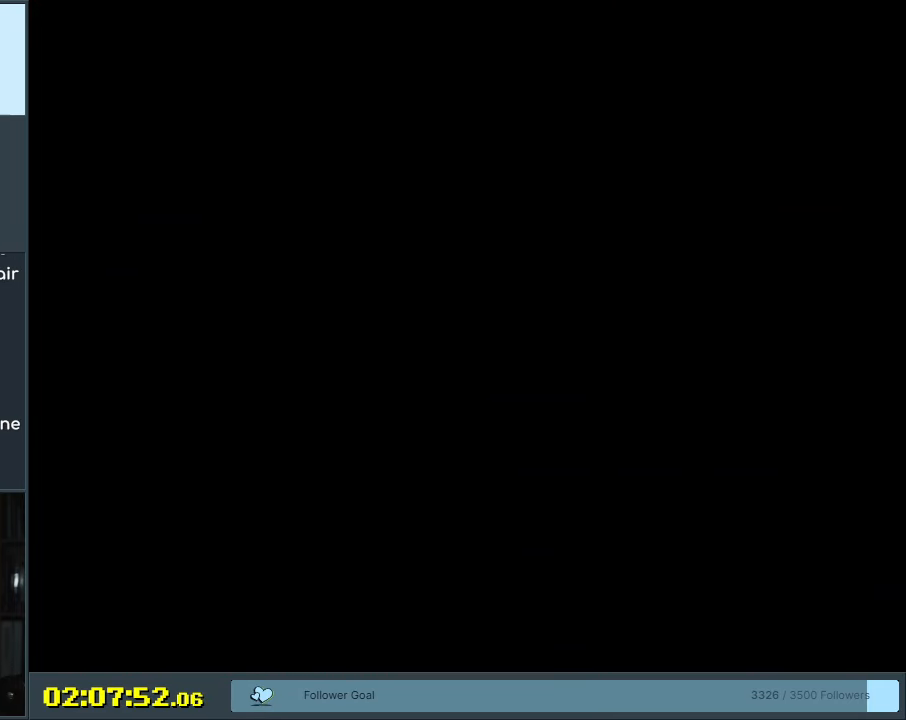
{"buttons": ["B", "Y", "DPAD_LEFT"], "events": [[200, "DPAD_LEFT", "down"], [450, "B", "down"]]}
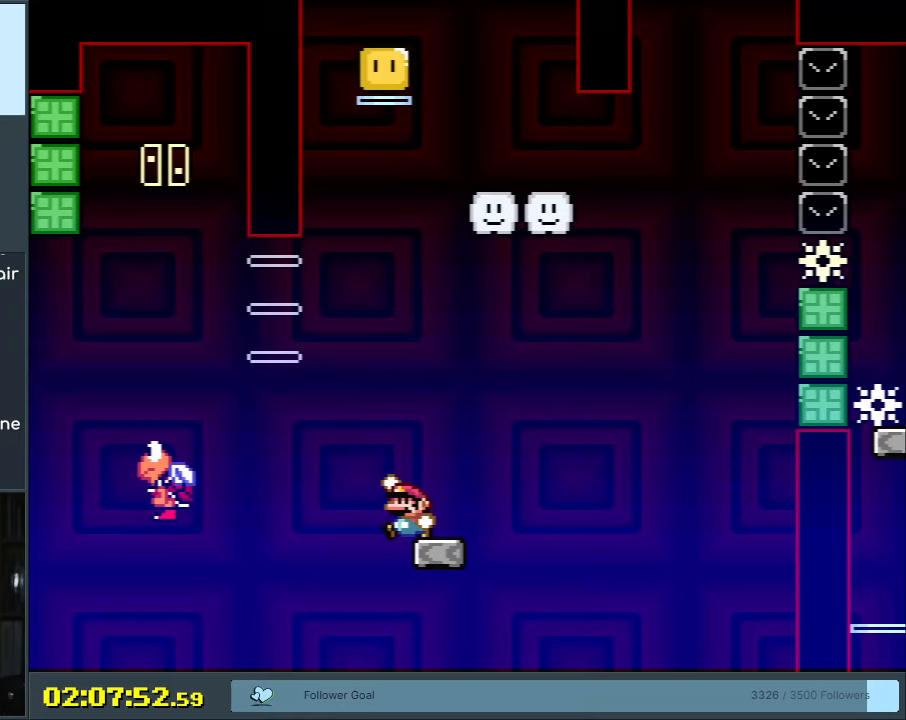
{"buttons": ["B", "Y", "DPAD_RIGHT"], "events": [[217, "B", "up"], [367, "DPAD_LEFT", "up"], [383, "B", "down"], [450, "DPAD_RIGHT", "down"]]}
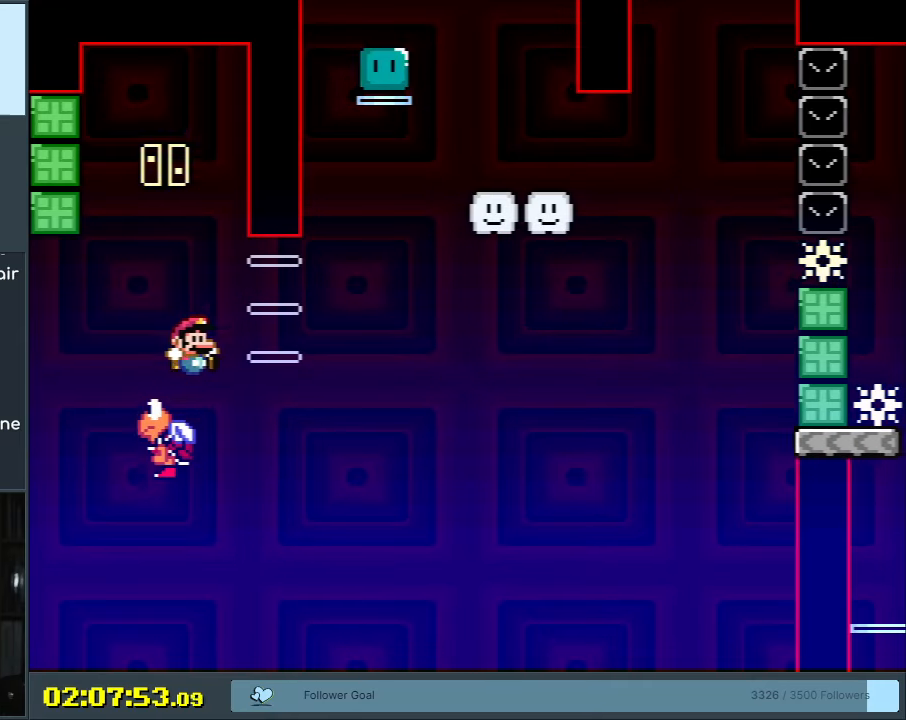
{"buttons": ["B", "Y", "DPAD_LEFT"], "events": [[133, "DPAD_RIGHT", "up"], [200, "DPAD_LEFT", "down"]]}
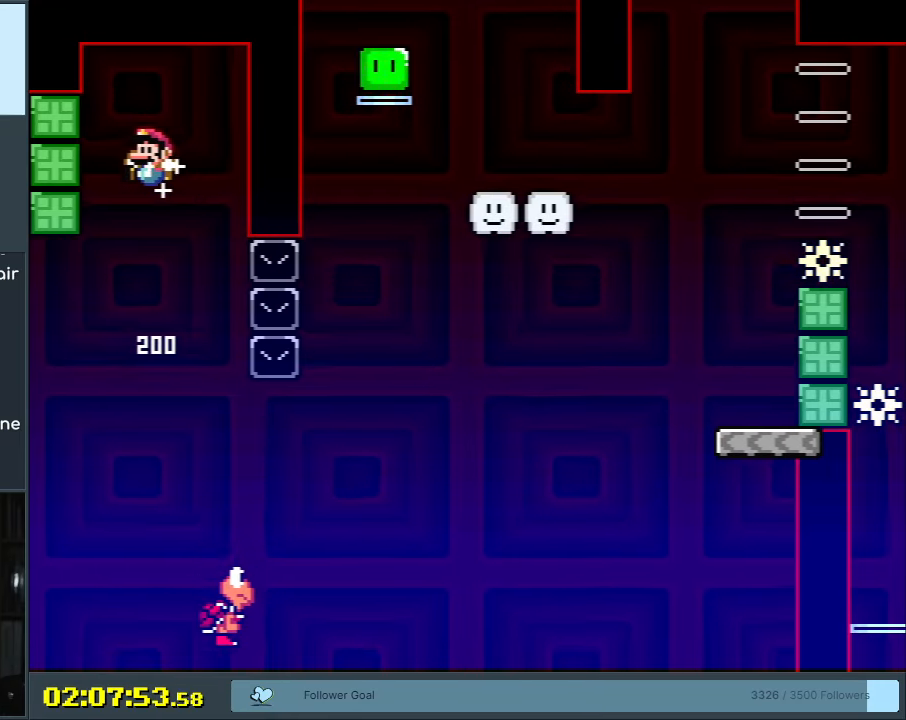
{"buttons": ["X", "DPAD_RIGHT"], "events": [[217, "DPAD_LEFT", "up"], [250, "DPAD_RIGHT", "down"], [433, "B", "up"], [483, "X", "down"], [483, "Y", "up"]]}
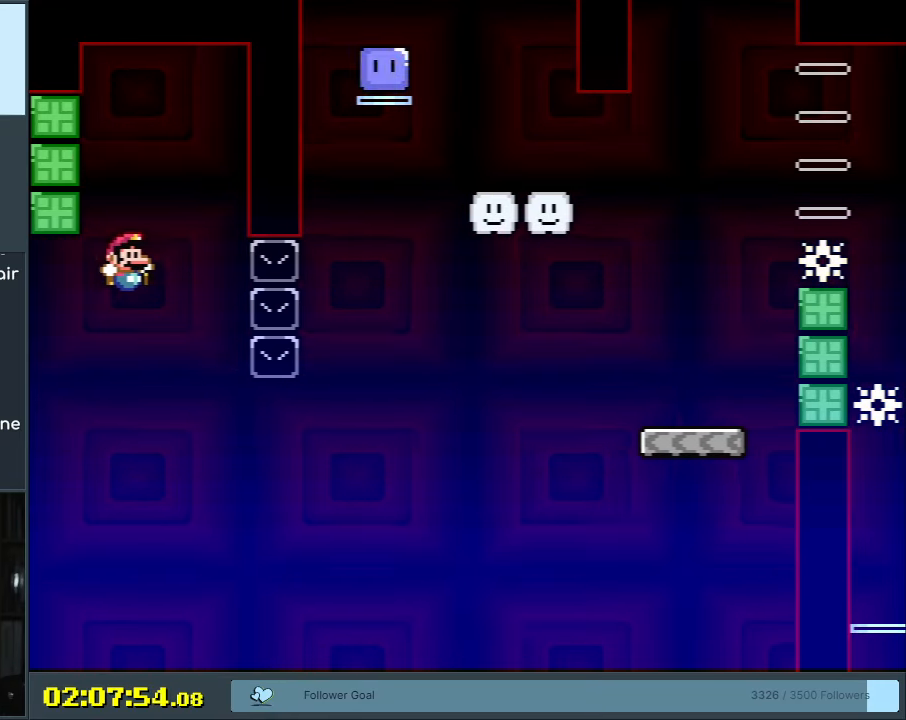
{"buttons": ["A", "X", "DPAD_RIGHT"], "events": [[300, "A", "down"]]}
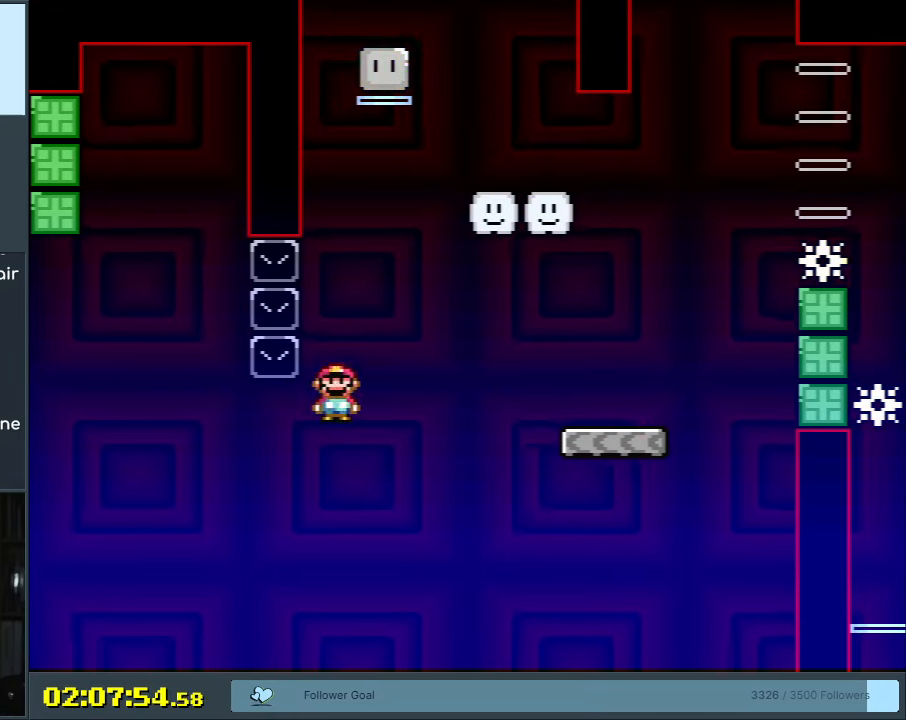
{"buttons": ["B", "Y", "DPAD_LEFT"], "events": [[150, "A", "up"], [200, "X", "up"], [200, "Y", "down"], [367, "DPAD_RIGHT", "up"], [383, "B", "down"], [433, "DPAD_LEFT", "down"]]}
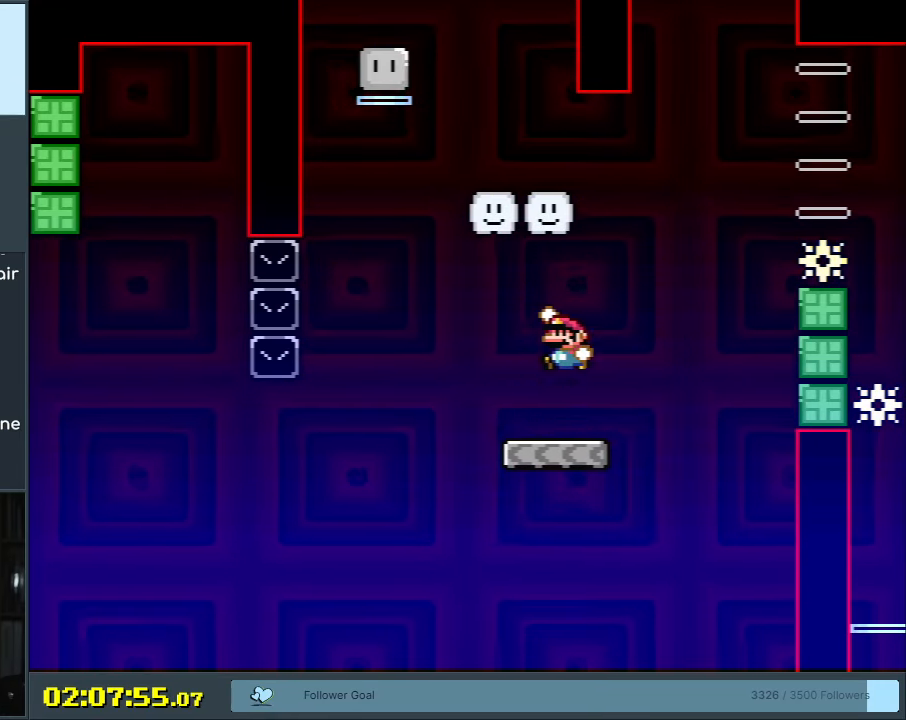
{"buttons": ["B", "Y", "DPAD_LEFT"], "events": [[267, "B", "up"], [450, "B", "down"]]}
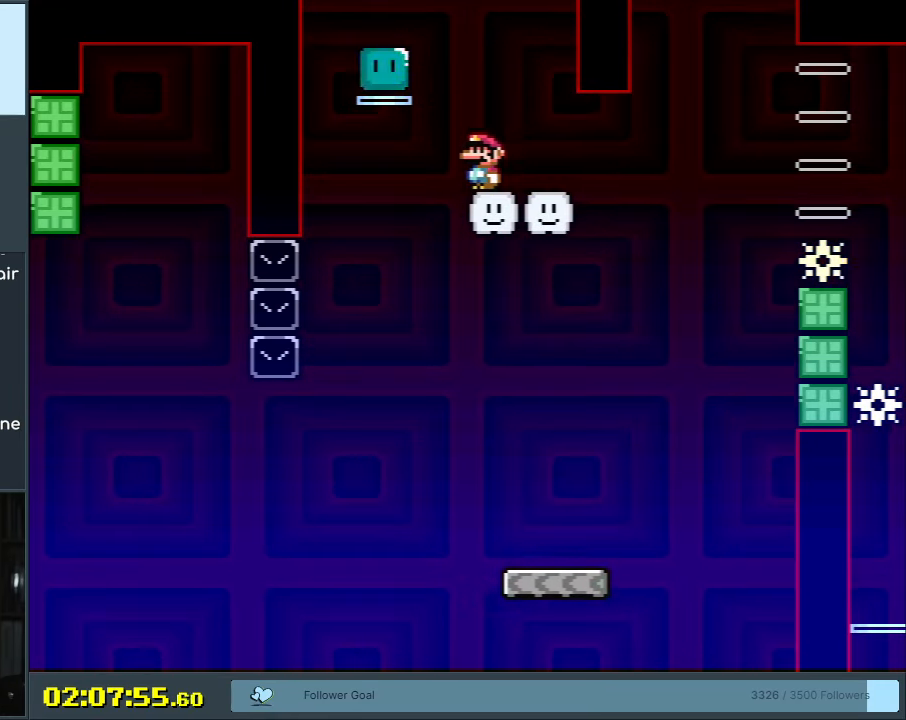
{"buttons": ["B", "Y", "DPAD_RIGHT"], "events": [[50, "DPAD_LEFT", "up"], [67, "B", "up"], [117, "DPAD_RIGHT", "down"], [283, "B", "down"]]}
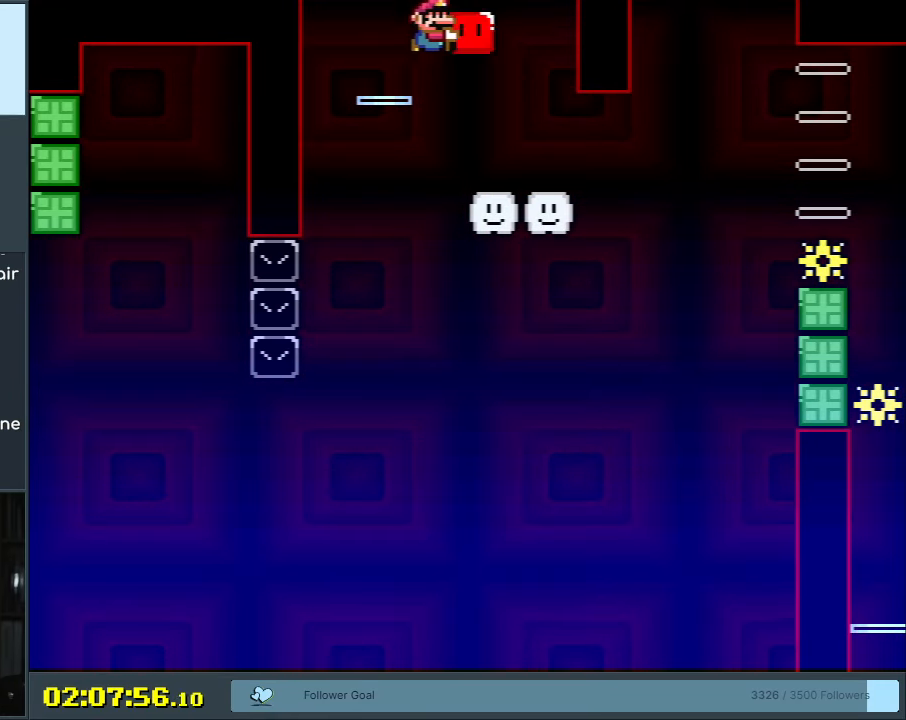
{"buttons": ["B", "Y", "DPAD_RIGHT"], "events": []}
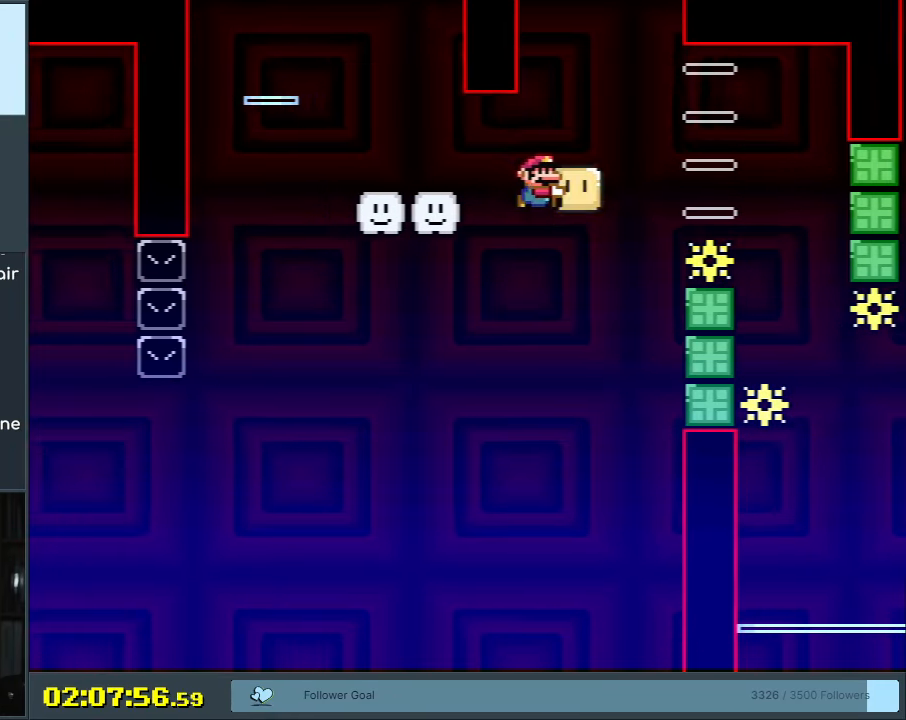
{"buttons": ["B", "Y", "DPAD_RIGHT"], "events": [[150, "B", "up"], [183, "DPAD_RIGHT", "up"], [250, "B", "down"], [433, "DPAD_RIGHT", "down"]]}
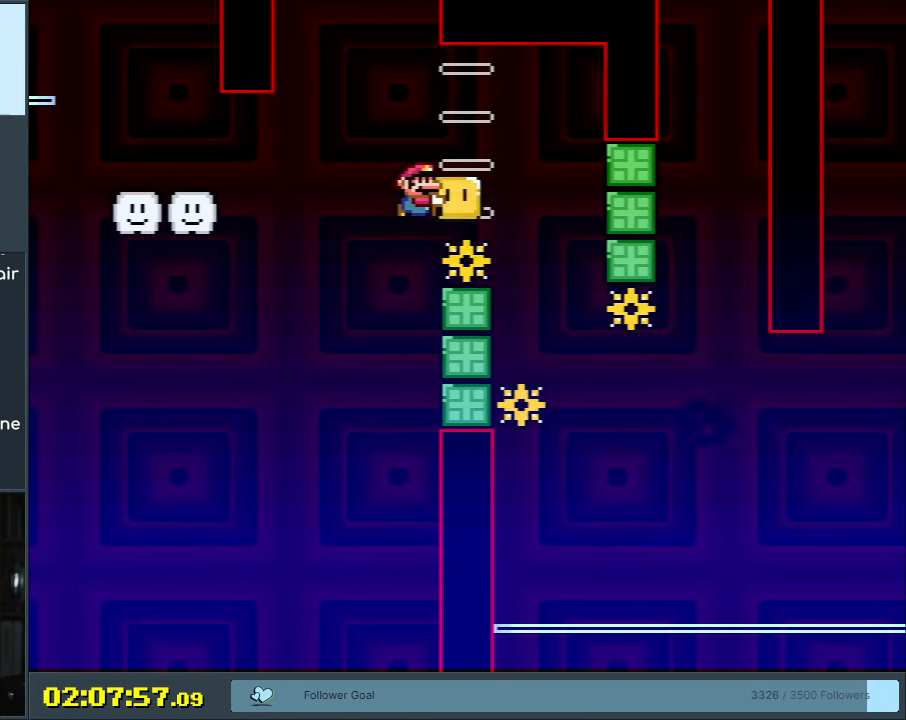
{"buttons": ["B", "Y", "DPAD_RIGHT"], "events": []}
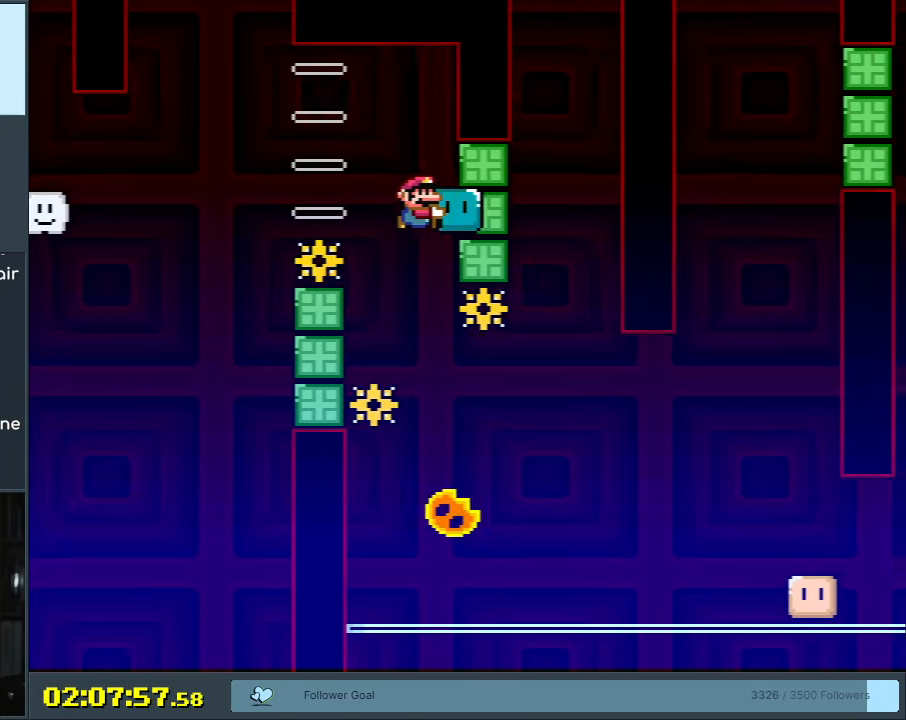
{"buttons": ["Y", "DPAD_RIGHT"], "events": [[33, "DPAD_RIGHT", "up"], [383, "B", "up"], [383, "DPAD_RIGHT", "down"]]}
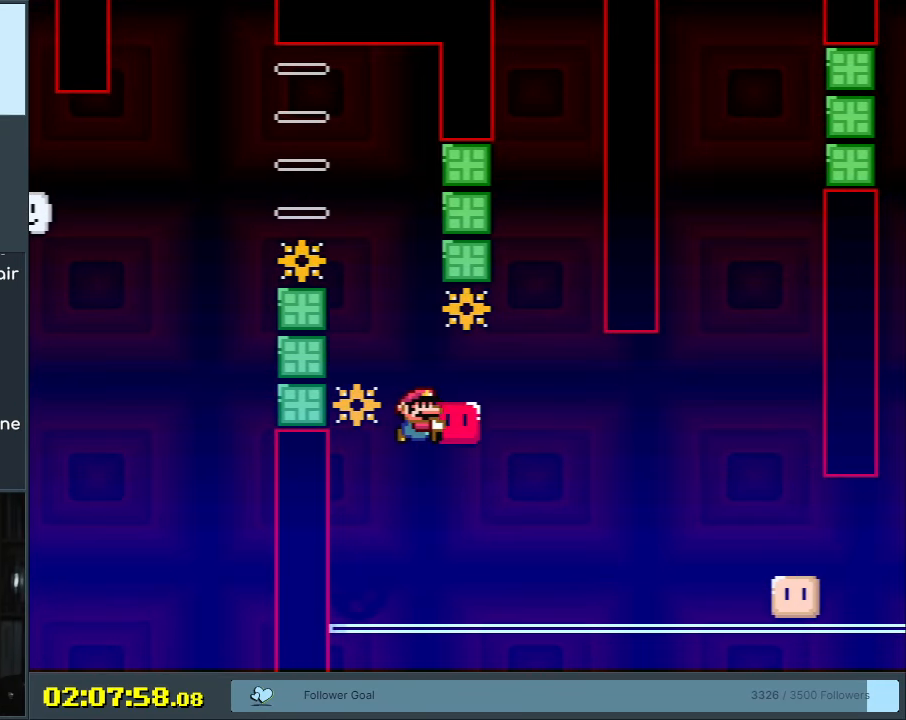
{"buttons": ["A", "X"], "events": [[100, "Y", "up"], [167, "X", "down"], [183, "A", "down"], [250, "DPAD_RIGHT", "up"], [367, "DPAD_LEFT", "down"], [467, "DPAD_LEFT", "up"]]}
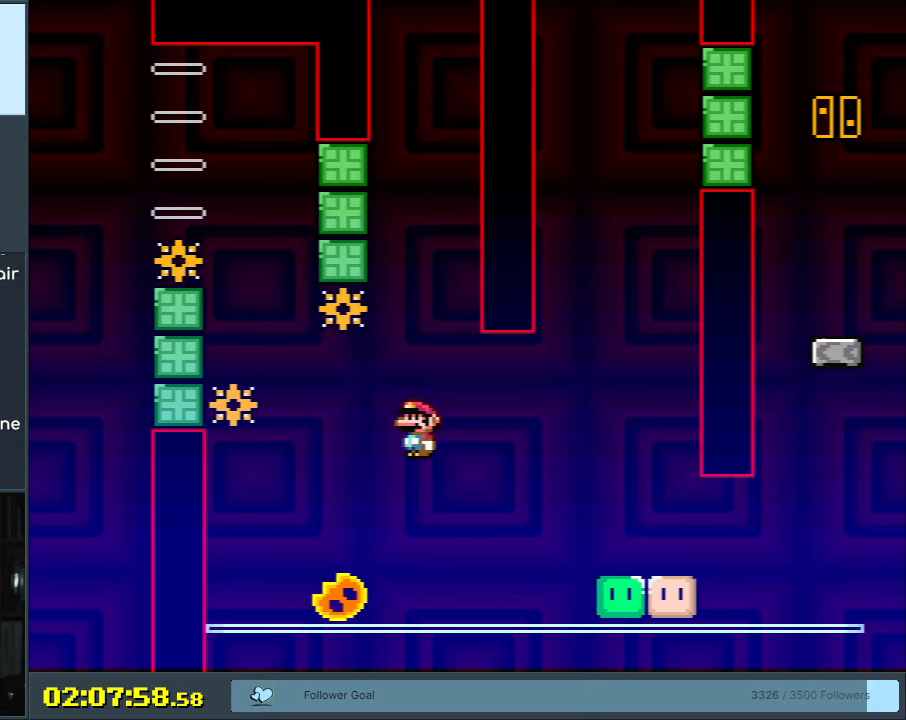
{"buttons": ["X"], "events": [[100, "A", "up"], [200, "DPAD_RIGHT", "down"], [350, "DPAD_RIGHT", "up"]]}
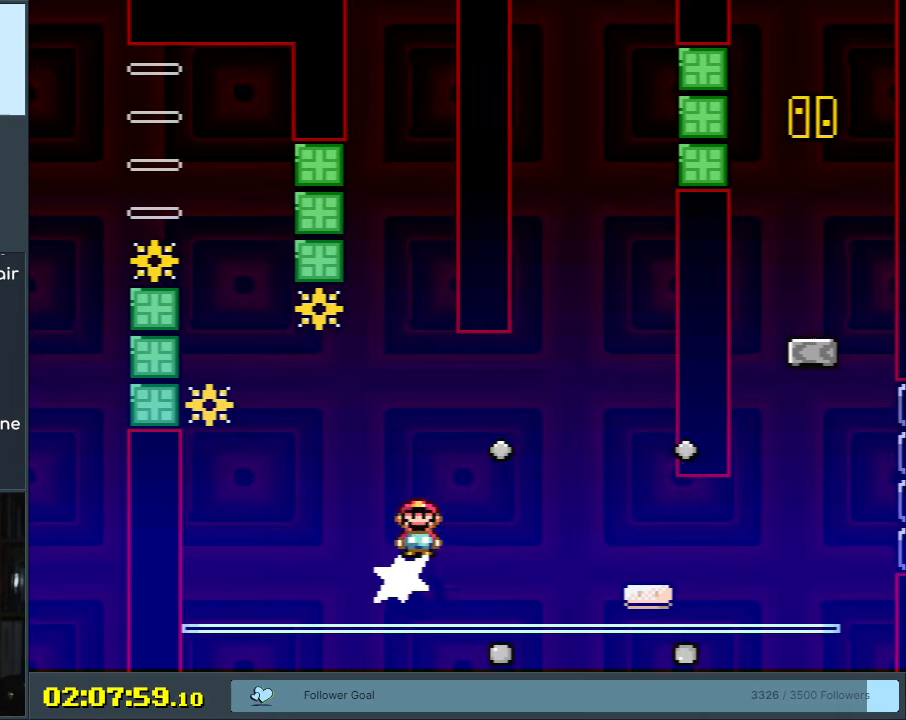
{"buttons": ["X"], "events": []}
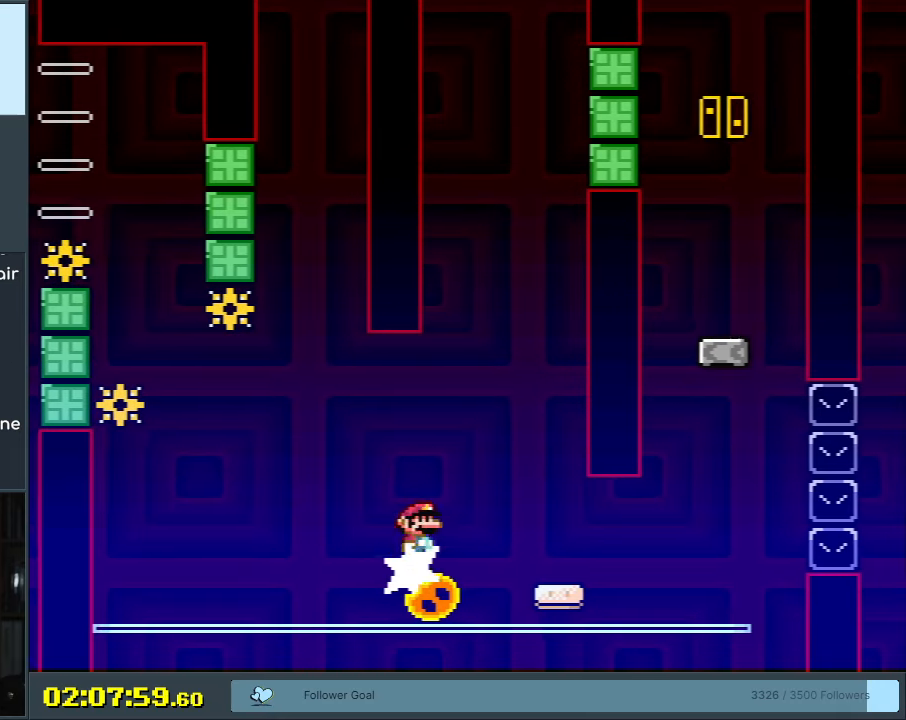
{"buttons": ["X"], "events": [[350, "DPAD_RIGHT", "down"], [400, "DPAD_RIGHT", "up"]]}